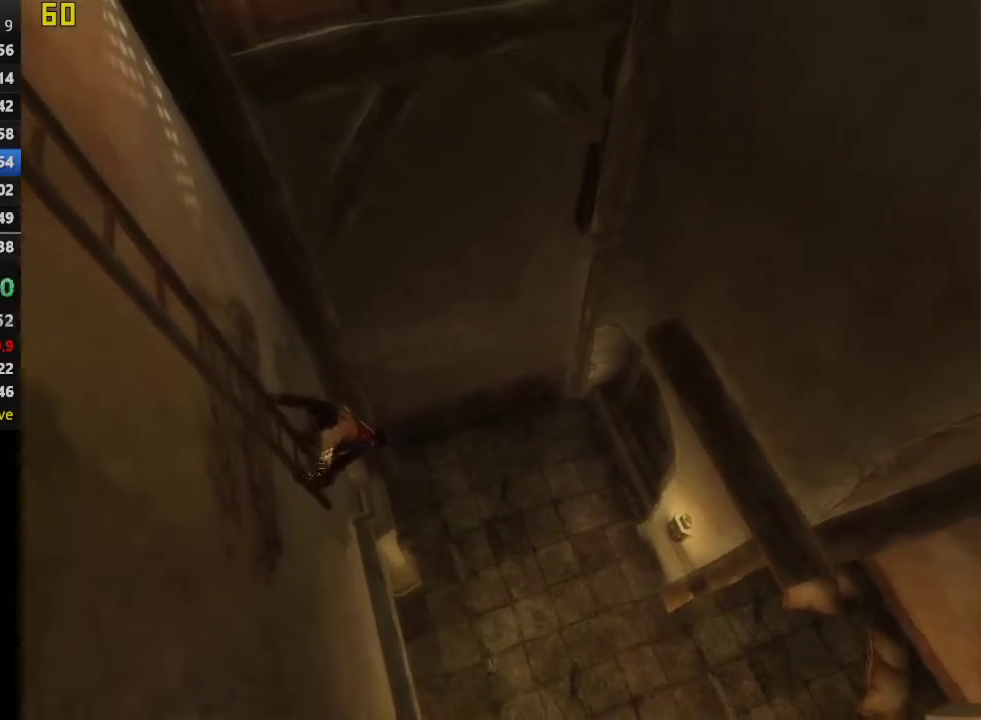
Gameplay with a controller (PlayStation layout); each line is a JSON object with the inputs held at the frame after it. "events" lists button and stick changes between this image and that frame as [ms after this image, input, new state], when the widget could be followed in between. This overlay highlights the sticks when they move; stick clicks (L3 R3) are not distinguishable.
{"buttons": [], "left_stick": "up", "right_stick": "center", "events": []}
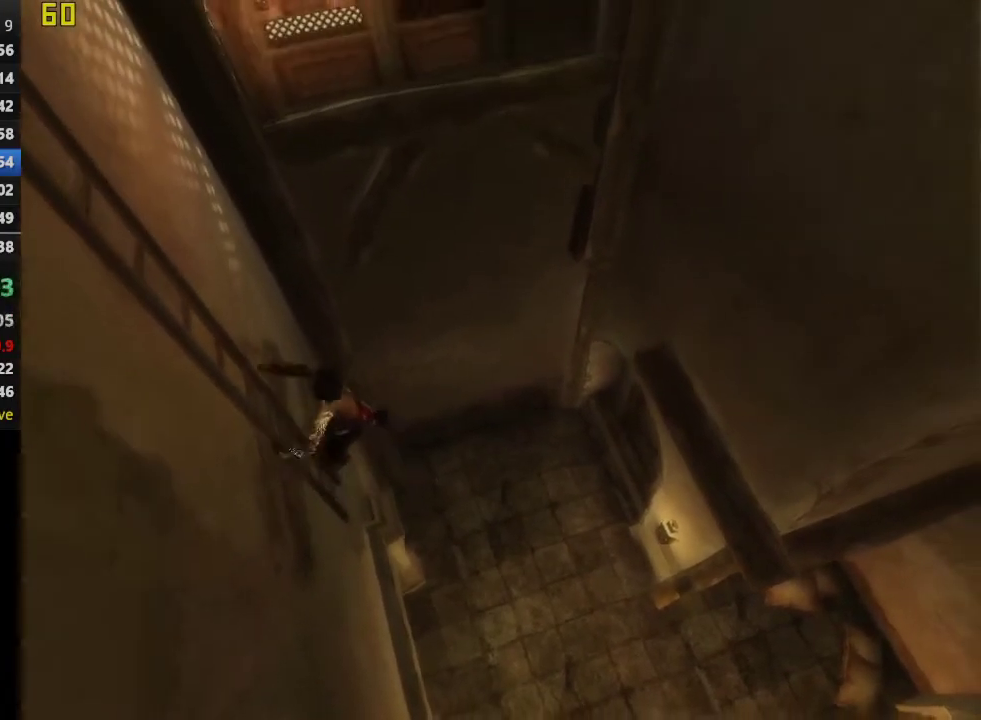
{"buttons": [], "left_stick": "up", "right_stick": "center", "events": []}
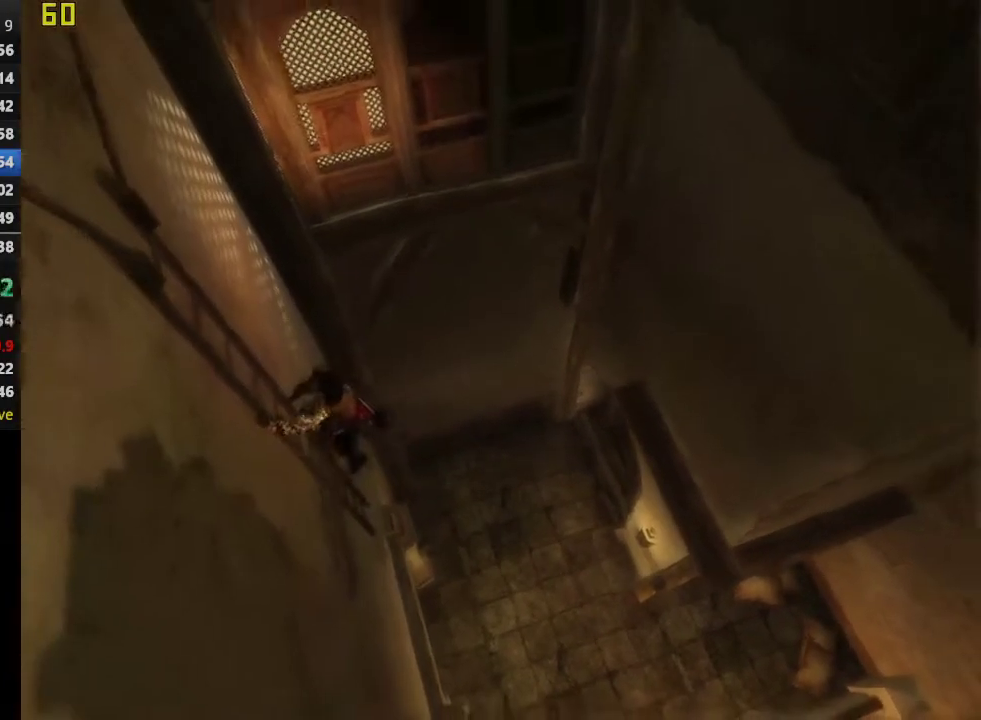
{"buttons": ["CROSS"], "left_stick": "up", "right_stick": "center", "events": [[350, "CROSS", "down"]]}
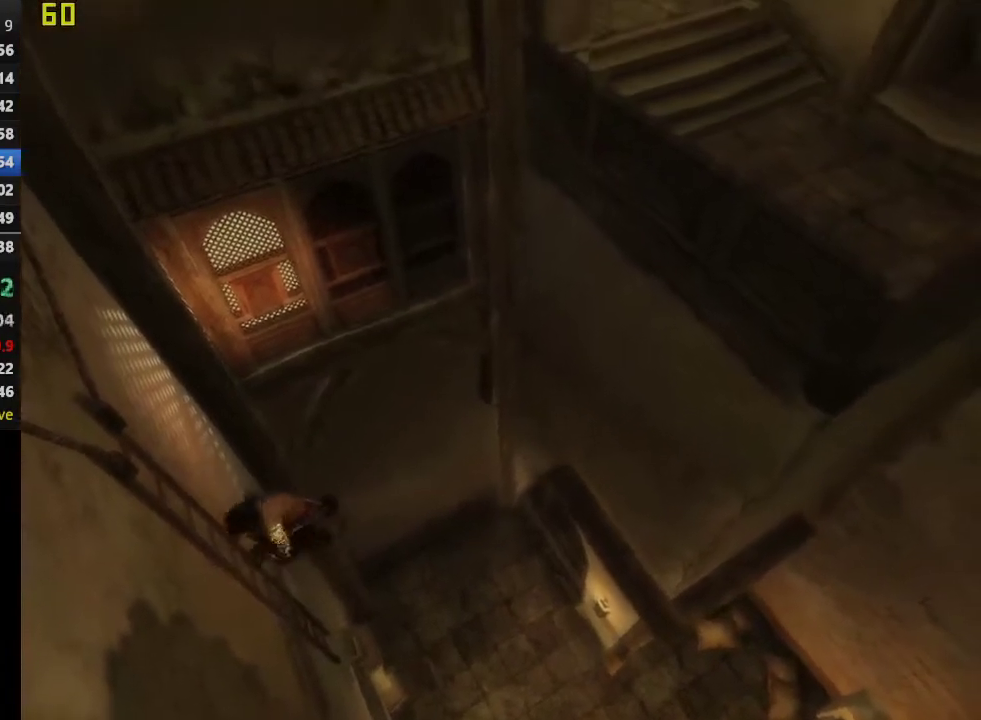
{"buttons": ["CROSS"], "left_stick": "up", "right_stick": "center", "events": []}
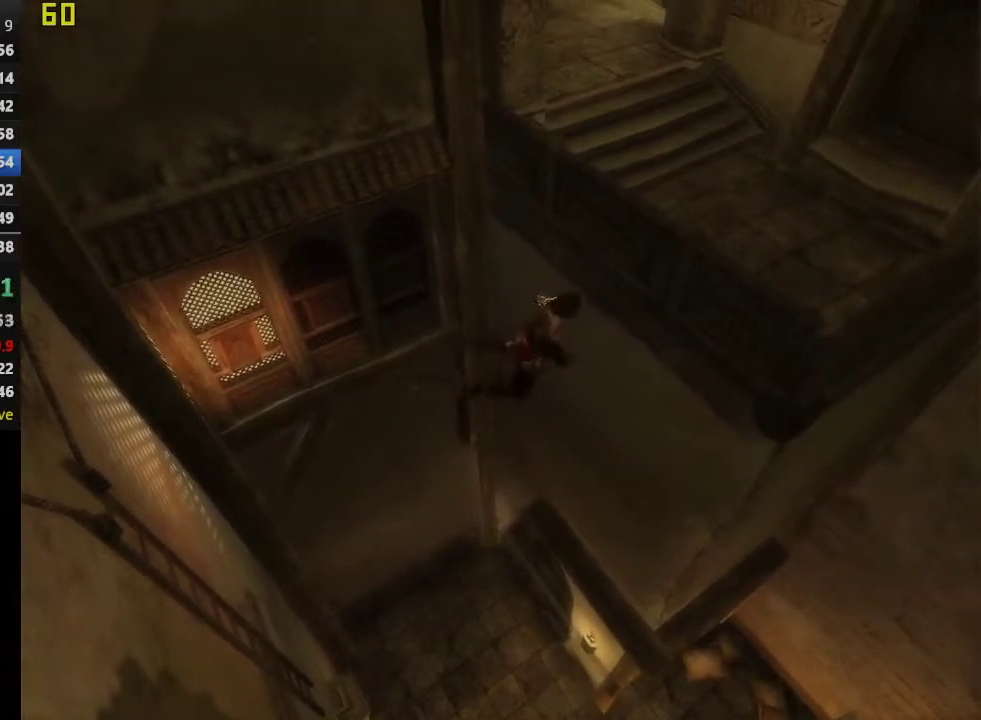
{"buttons": ["CROSS"], "left_stick": "center", "right_stick": "center", "events": [[50, "left_stick", "center"]]}
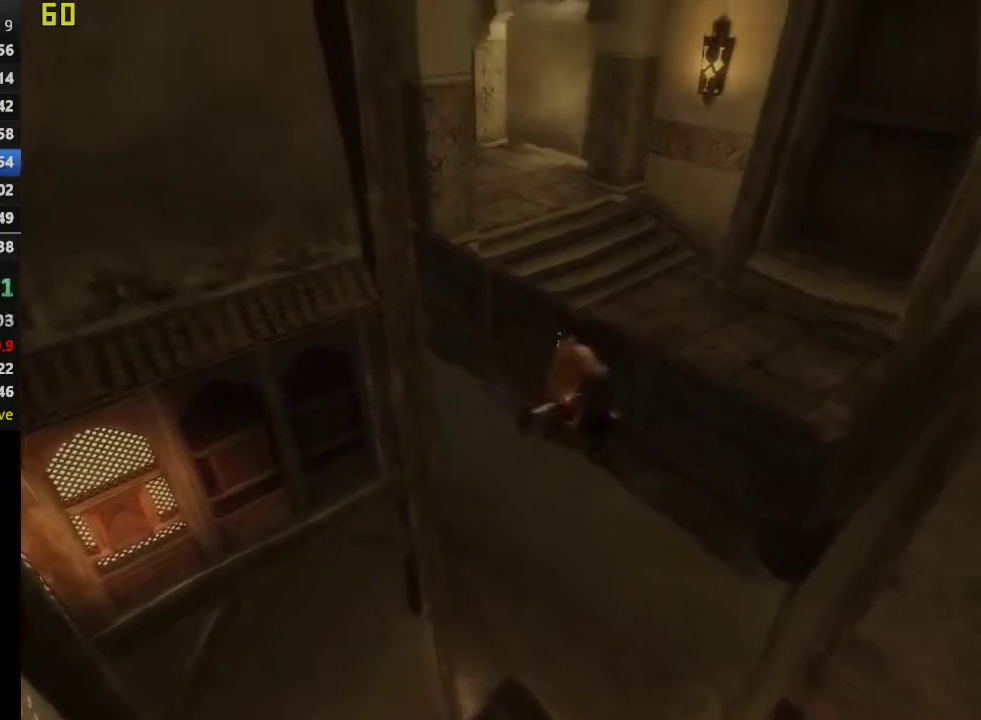
{"buttons": [], "left_stick": "center", "right_stick": "center", "events": [[217, "CROSS", "up"]]}
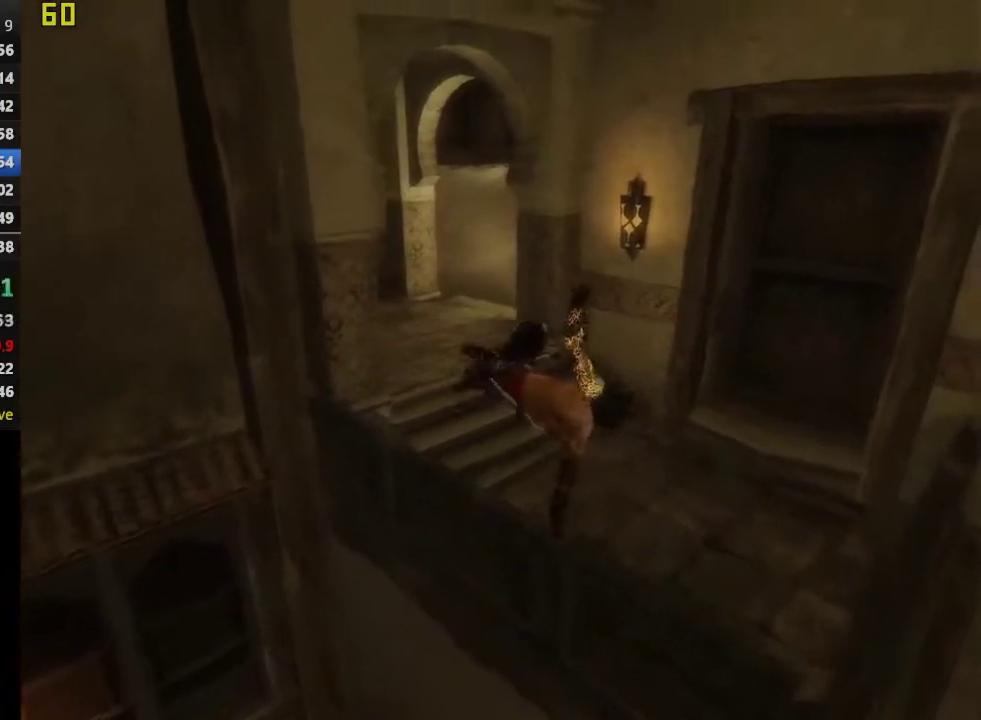
{"buttons": [], "left_stick": "up-left", "right_stick": "center", "events": [[83, "left_stick", "up"], [150, "left_stick", "up-left"]]}
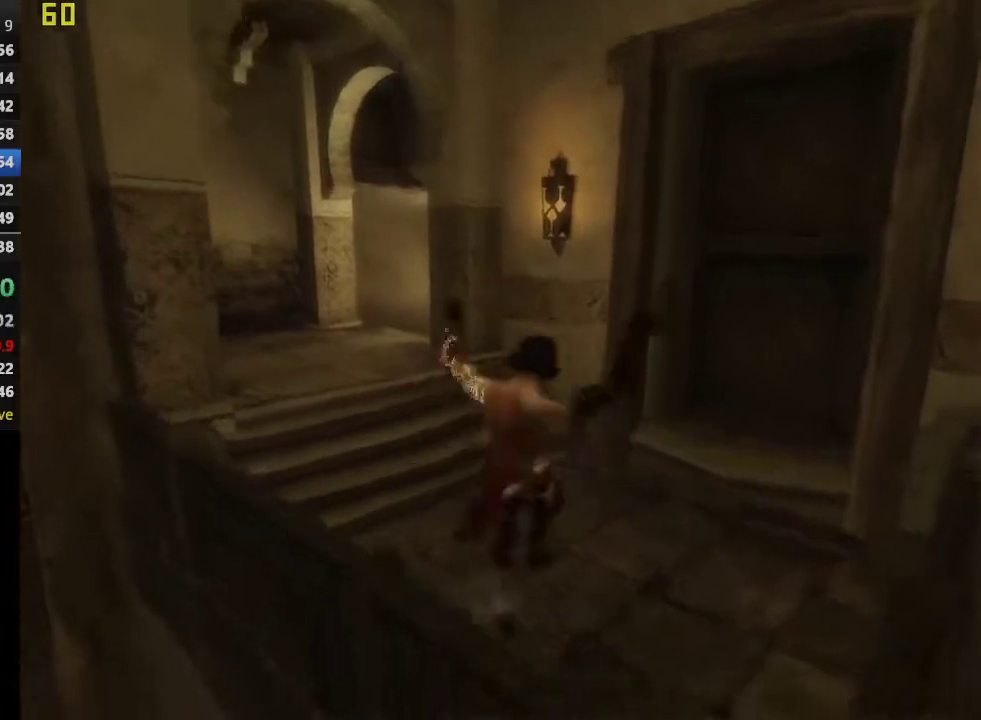
{"buttons": [], "left_stick": "up-left", "right_stick": "center", "events": [[117, "CROSS", "down"], [433, "CROSS", "up"]]}
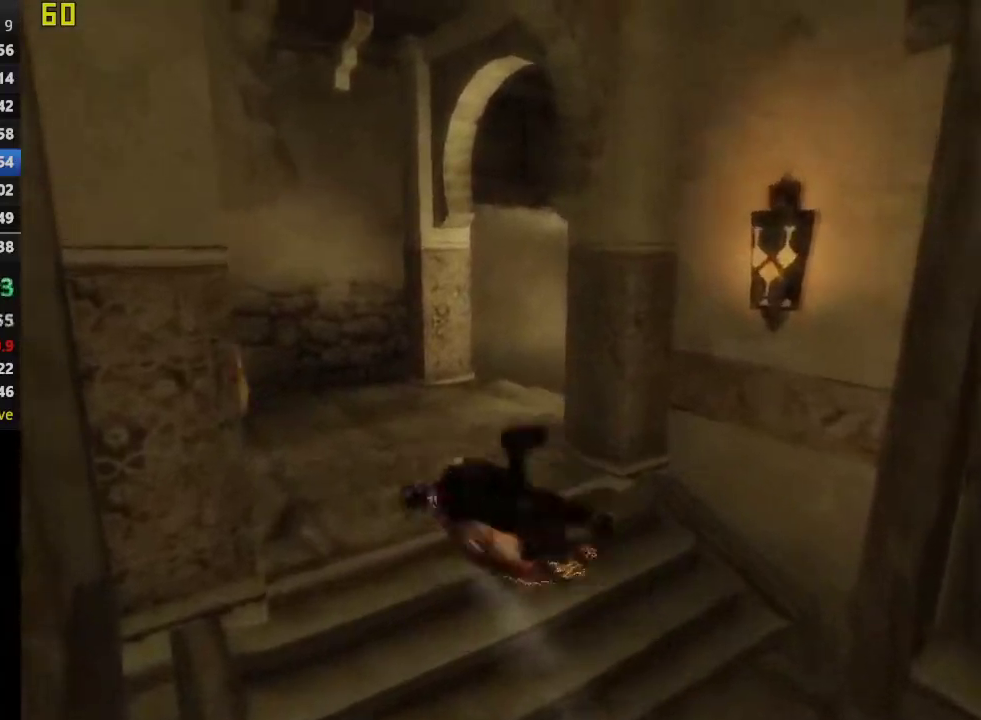
{"buttons": [], "left_stick": "up-right", "right_stick": "right", "events": [[150, "left_stick", "up"], [267, "left_stick", "up-right"], [417, "right_stick", "right"]]}
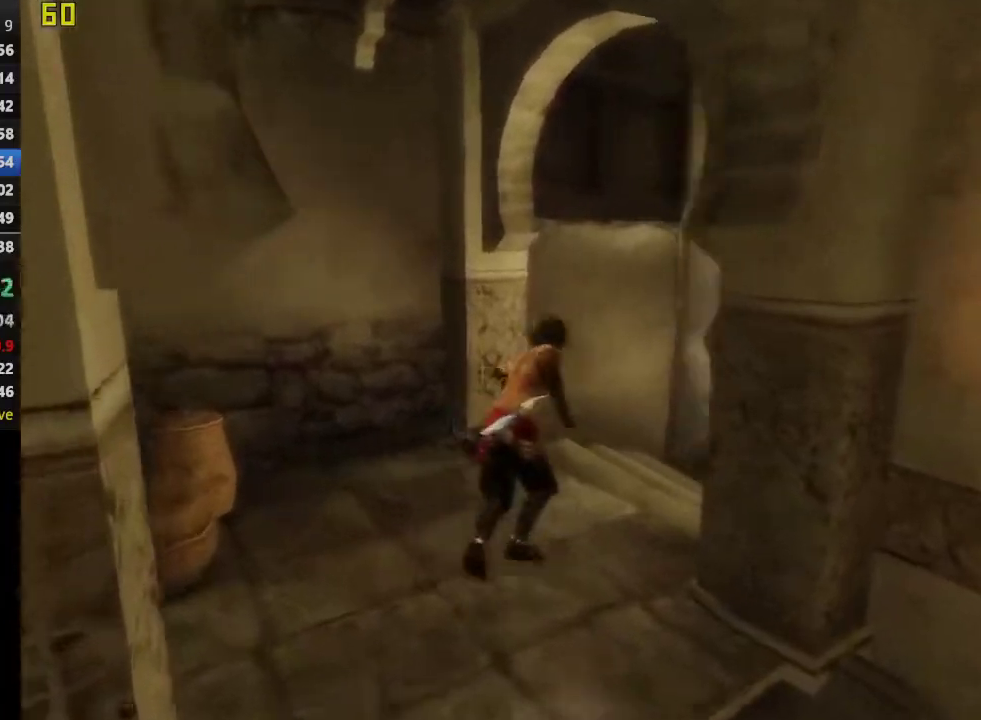
{"buttons": [], "left_stick": "up", "right_stick": "right", "events": [[150, "left_stick", "up"], [317, "right_stick", "center"], [450, "right_stick", "right"]]}
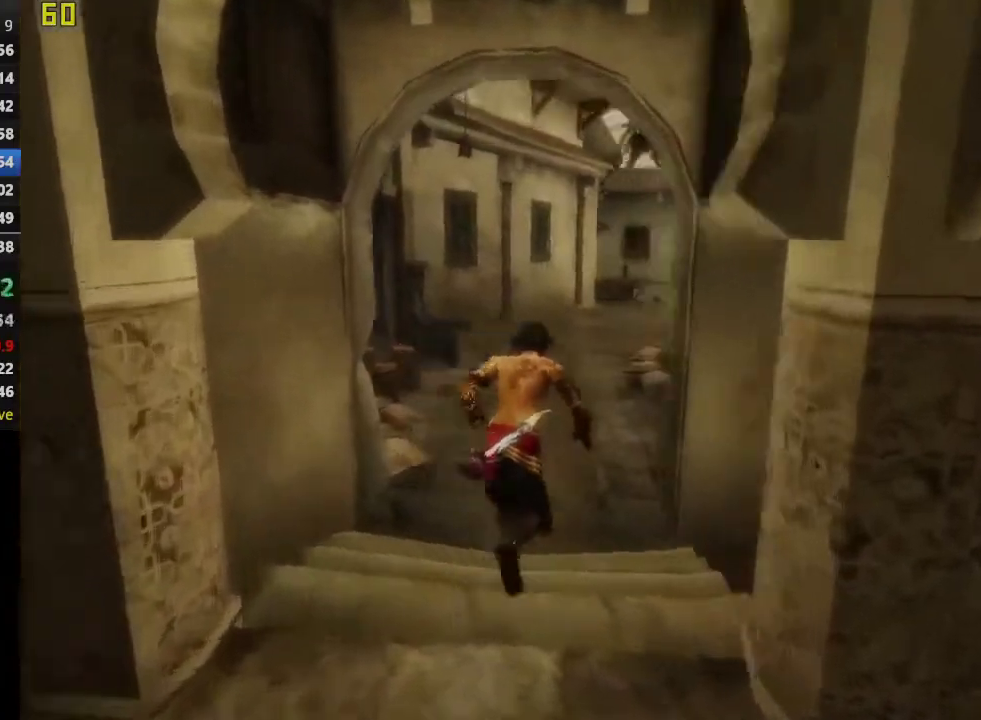
{"buttons": [], "left_stick": "up", "right_stick": "center", "events": [[67, "right_stick", "center"]]}
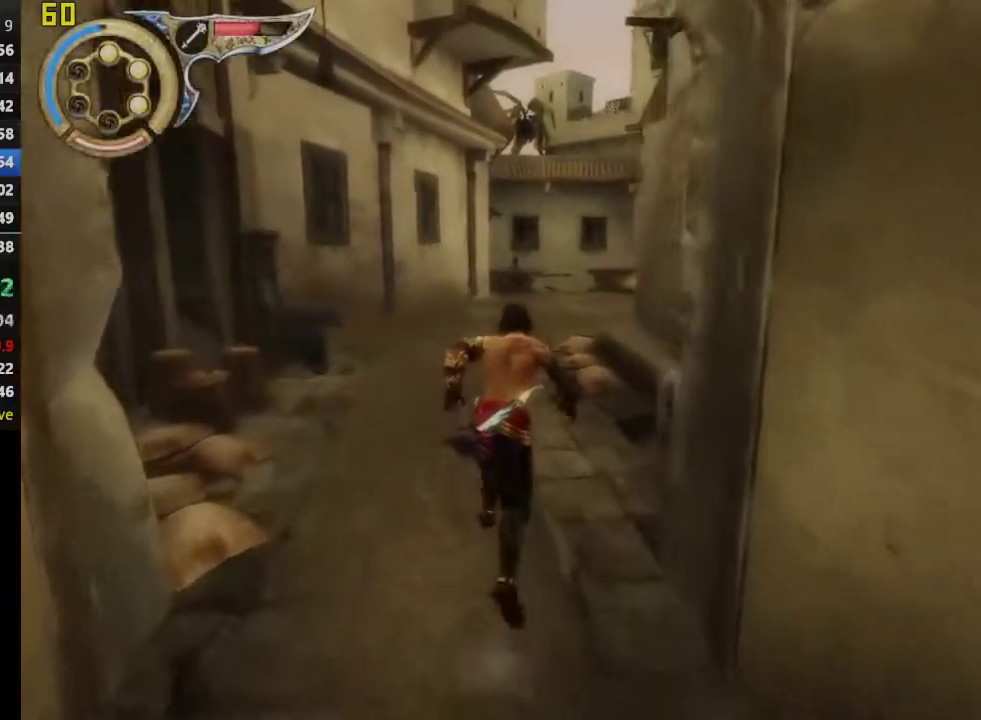
{"buttons": [], "left_stick": "up", "right_stick": "center", "events": []}
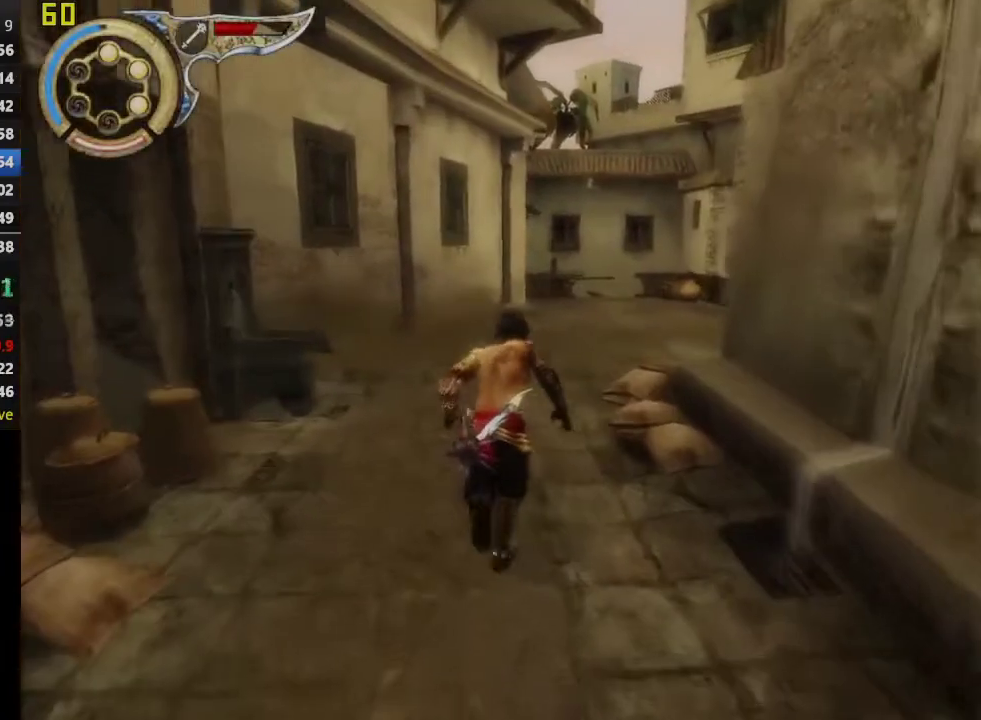
{"buttons": [], "left_stick": "up", "right_stick": "center", "events": []}
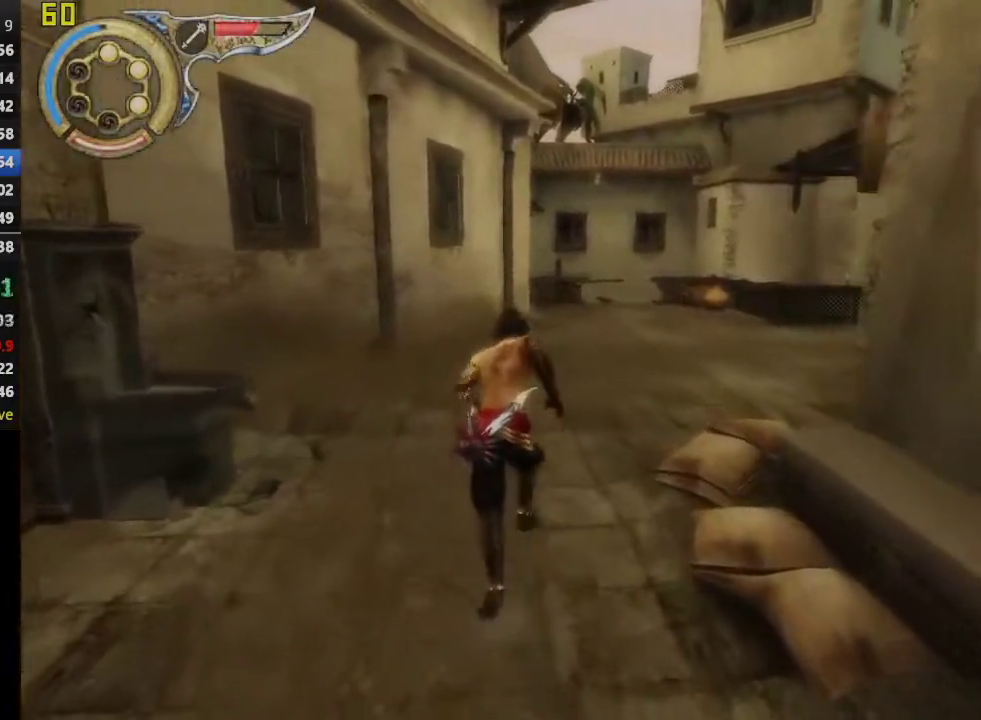
{"buttons": [], "left_stick": "up", "right_stick": "center", "events": [[183, "CROSS", "down"], [450, "CROSS", "up"]]}
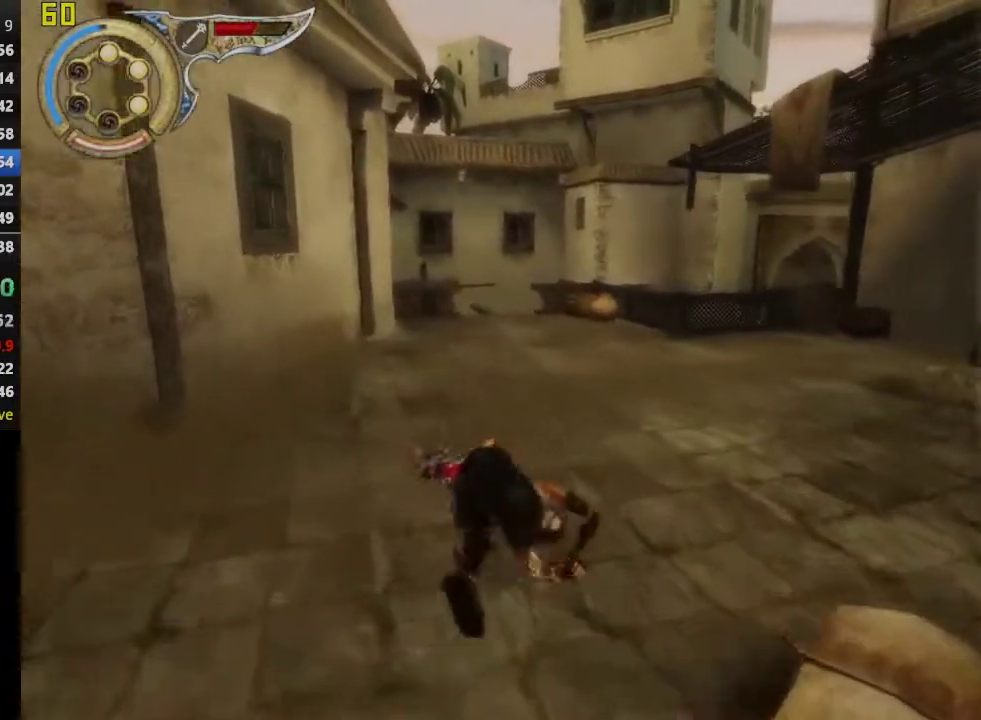
{"buttons": [], "left_stick": "up", "right_stick": "center", "events": [[283, "CROSS", "down"], [433, "CROSS", "up"]]}
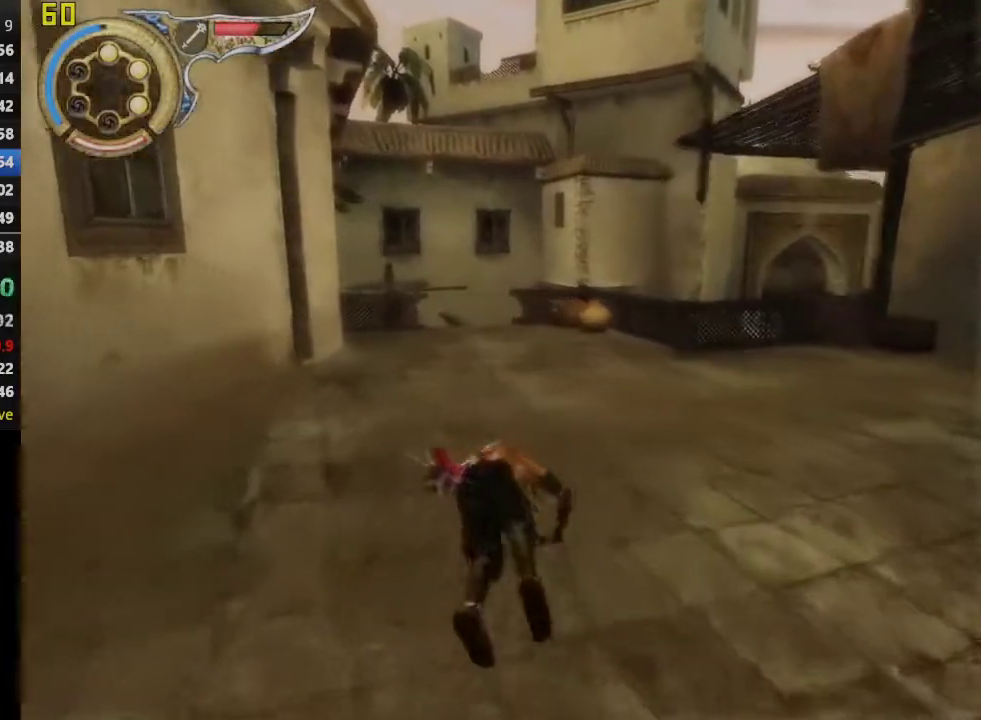
{"buttons": ["CROSS"], "left_stick": "up", "right_stick": "center", "events": [[350, "CROSS", "down"]]}
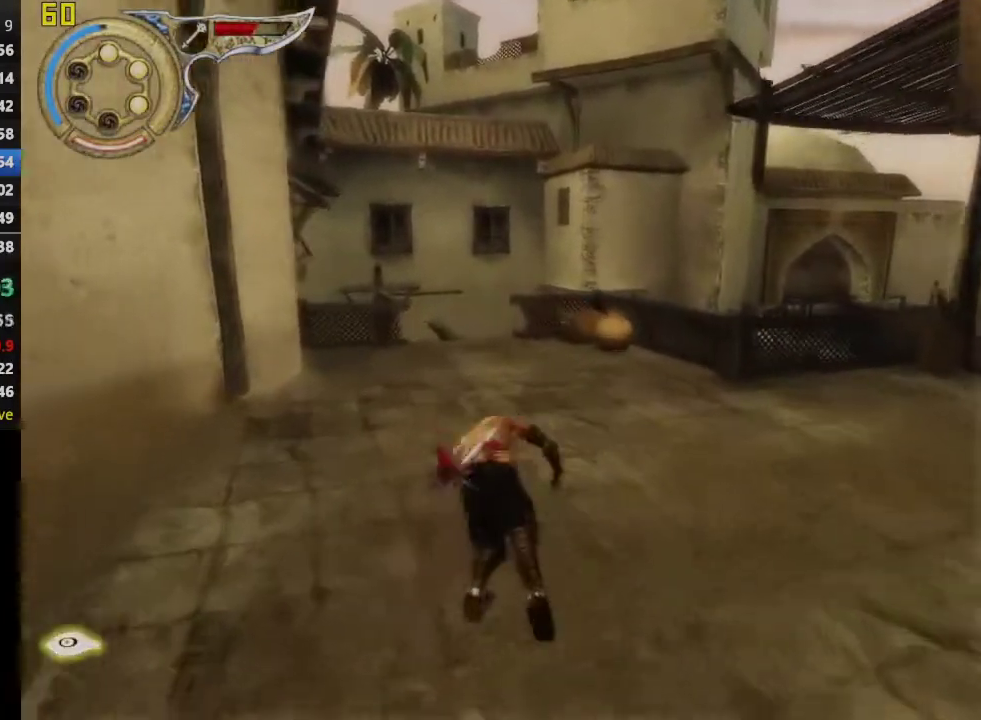
{"buttons": ["CROSS"], "left_stick": "up", "right_stick": "center", "events": [[50, "CROSS", "up"], [400, "CROSS", "down"]]}
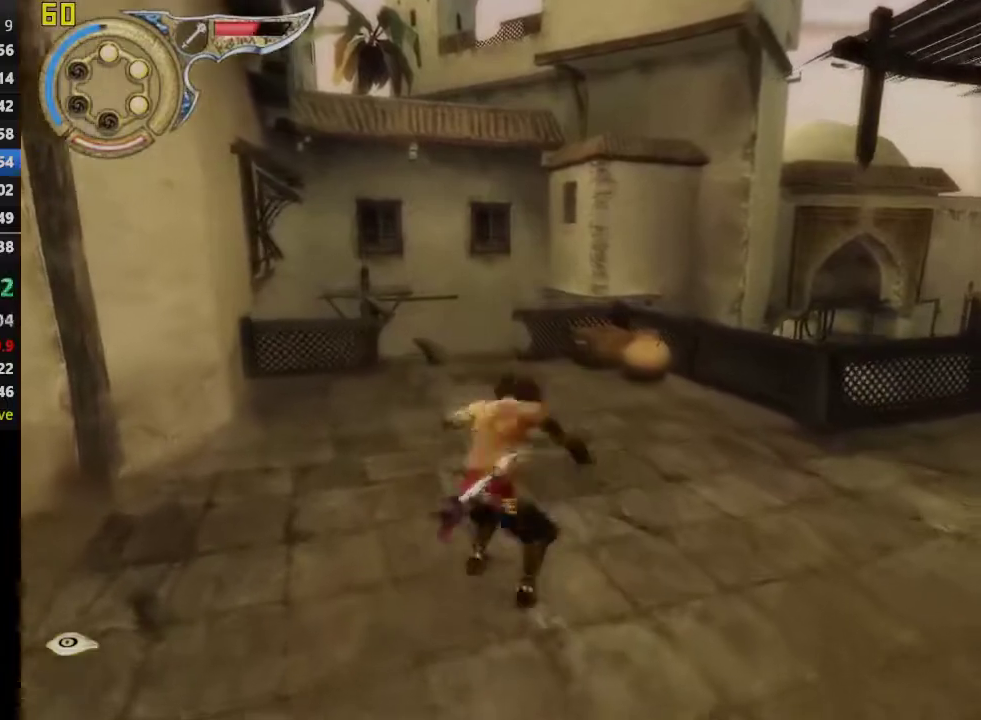
{"buttons": [], "left_stick": "up", "right_stick": "center", "events": [[50, "CROSS", "up"]]}
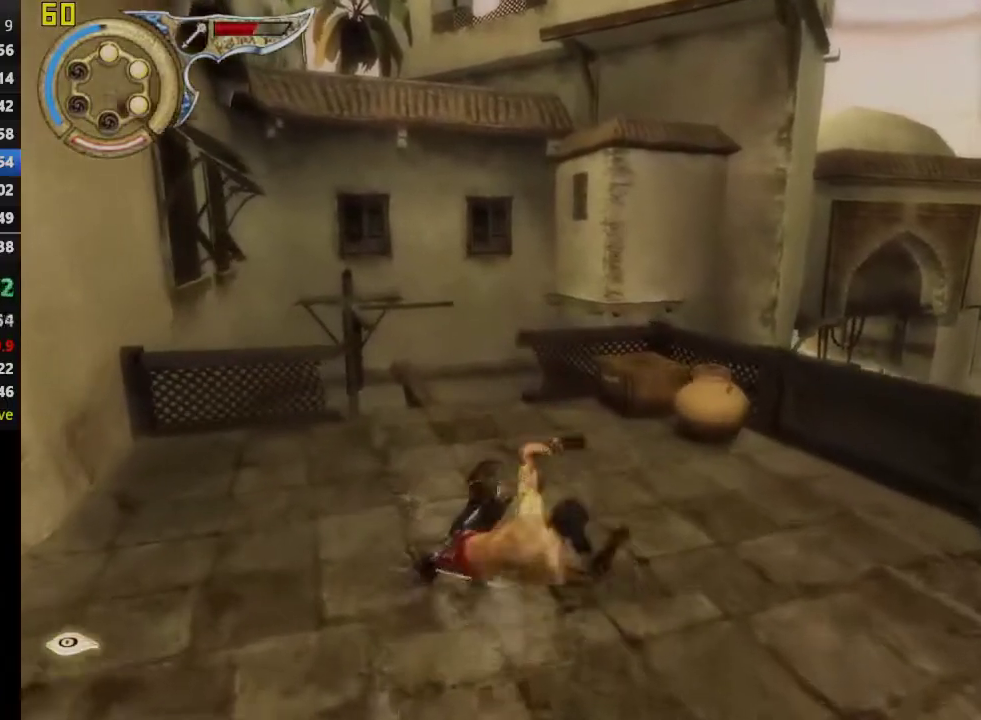
{"buttons": [], "left_stick": "up", "right_stick": "center", "events": [[17, "CROSS", "down"], [167, "CROSS", "up"]]}
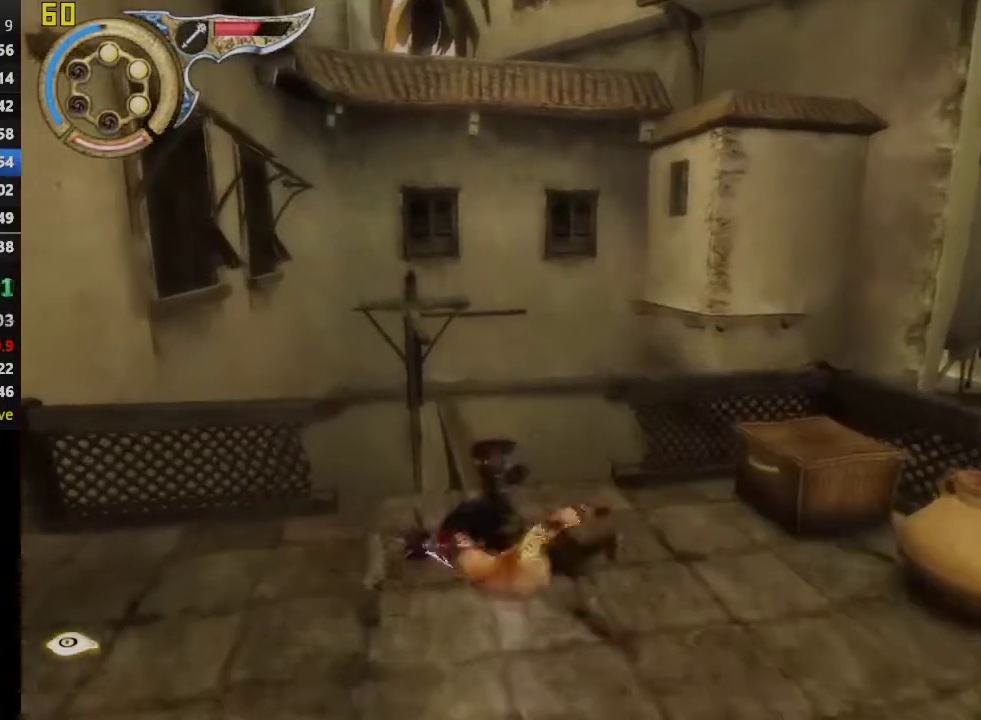
{"buttons": [], "left_stick": "up", "right_stick": "center", "events": [[317, "CROSS", "down"], [433, "CROSS", "up"]]}
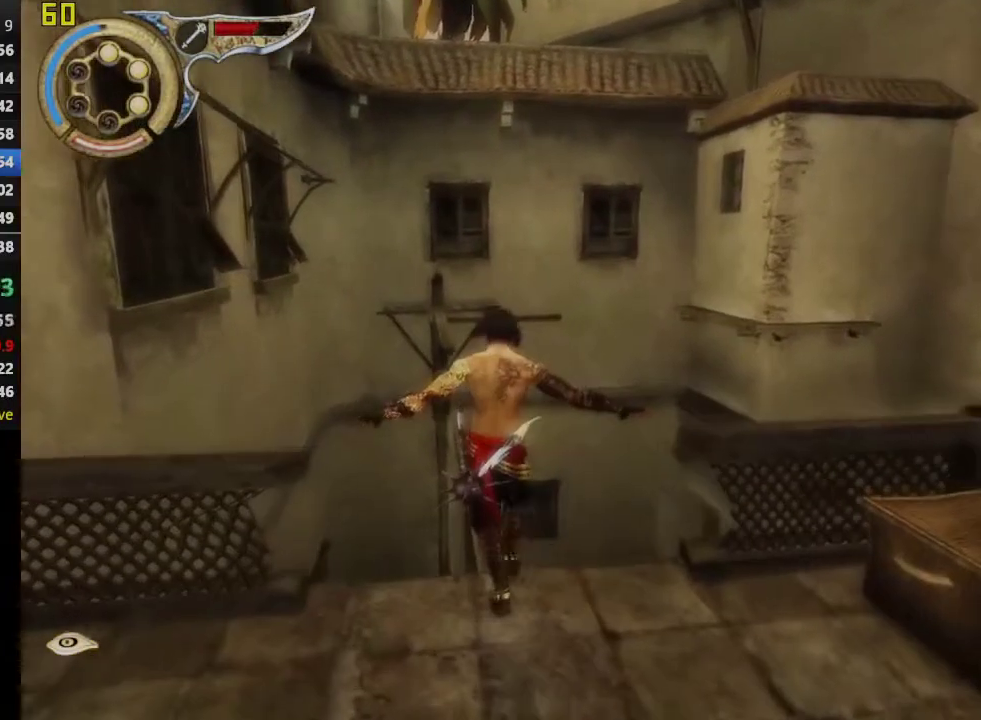
{"buttons": [], "left_stick": "up", "right_stick": "center", "events": [[17, "CROSS", "down"], [117, "CROSS", "up"], [200, "CROSS", "down"], [283, "CROSS", "up"], [367, "CROSS", "down"], [450, "CROSS", "up"]]}
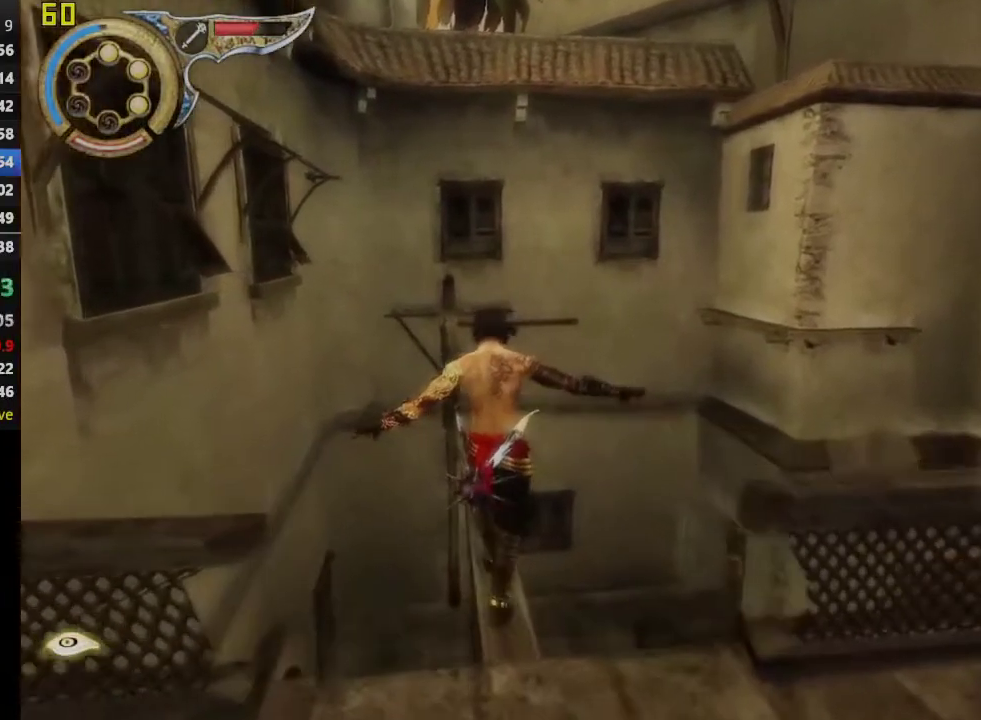
{"buttons": ["CROSS"], "left_stick": "up", "right_stick": "center", "events": [[33, "CROSS", "down"]]}
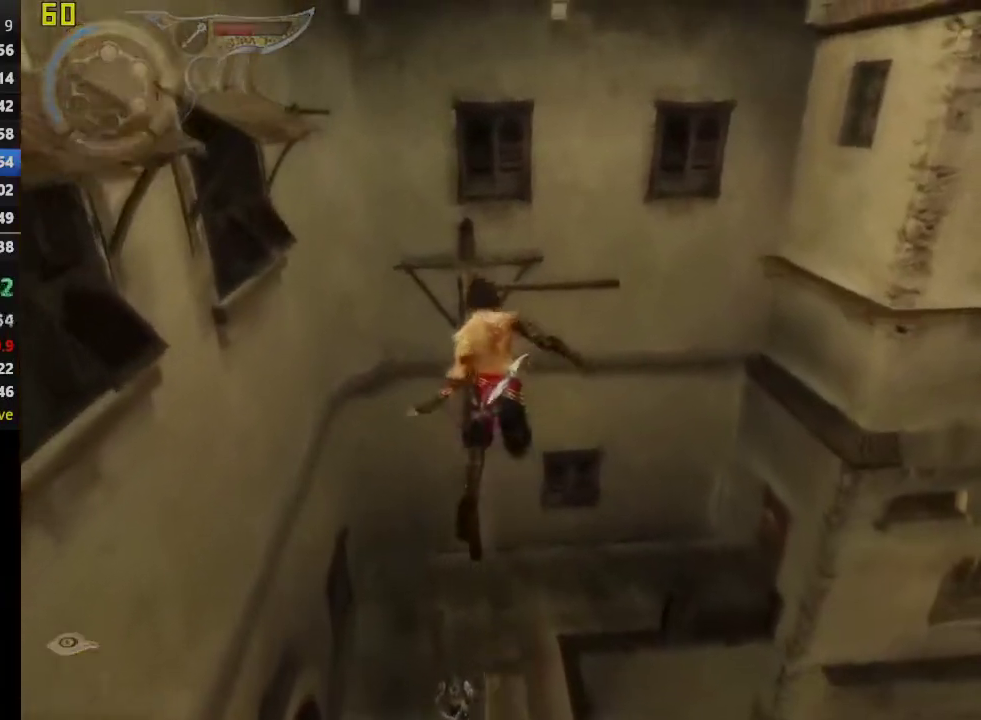
{"buttons": ["CROSS"], "left_stick": "center", "right_stick": "center", "events": [[33, "left_stick", "center"]]}
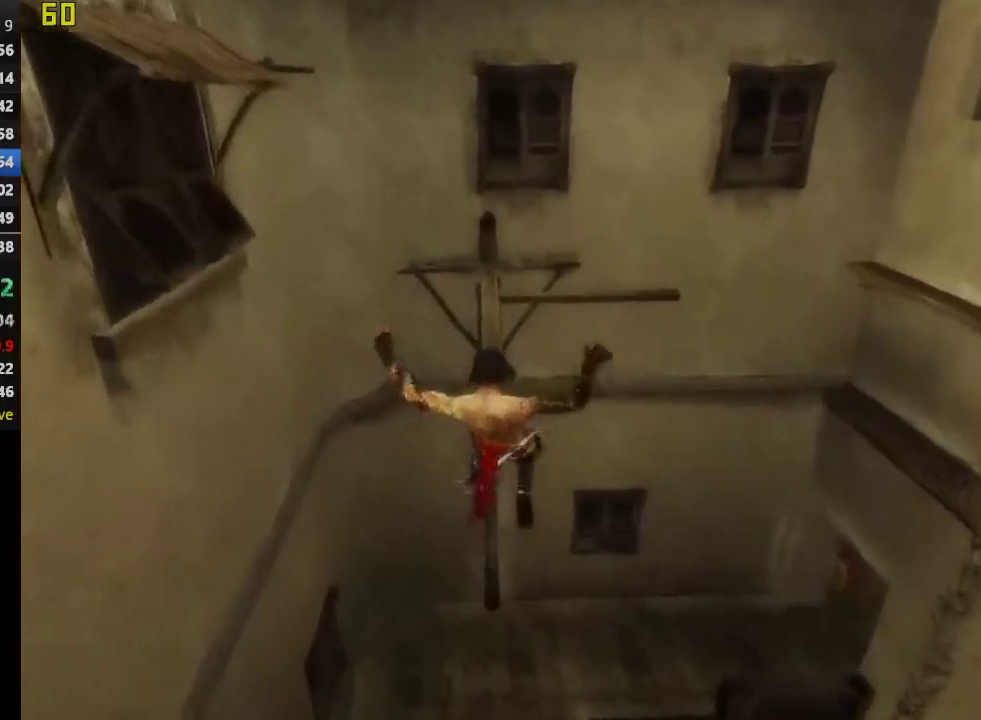
{"buttons": ["CROSS"], "left_stick": "center", "right_stick": "center", "events": []}
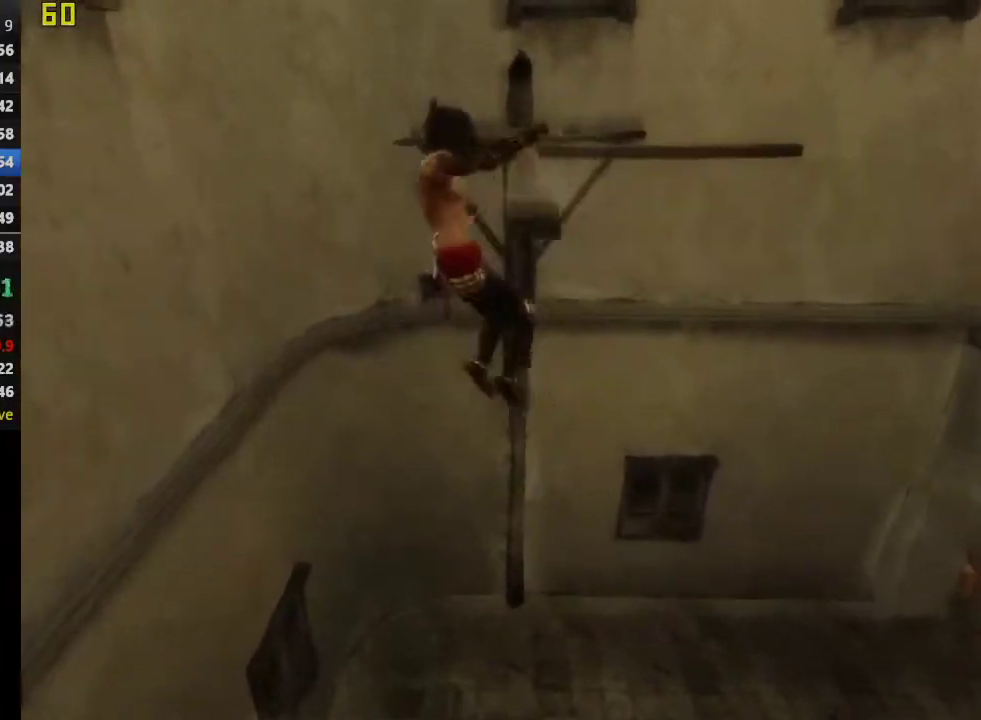
{"buttons": [], "left_stick": "up", "right_stick": "center", "events": [[433, "left_stick", "up"], [500, "CROSS", "up"]]}
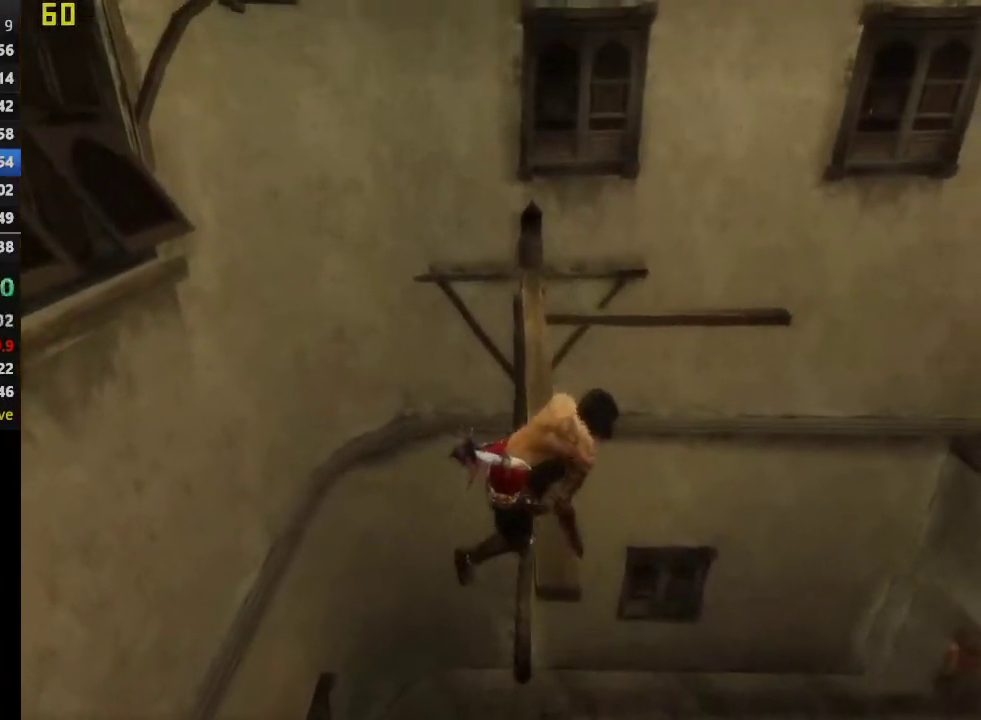
{"buttons": [], "left_stick": "up", "right_stick": "center", "events": []}
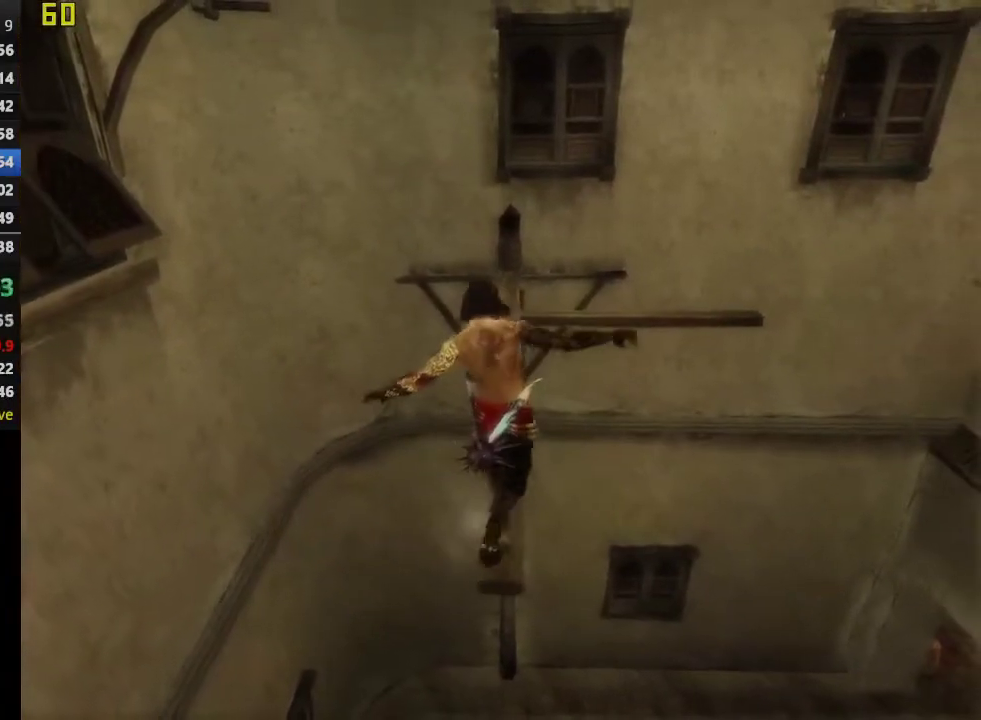
{"buttons": [], "left_stick": "up", "right_stick": "center", "events": []}
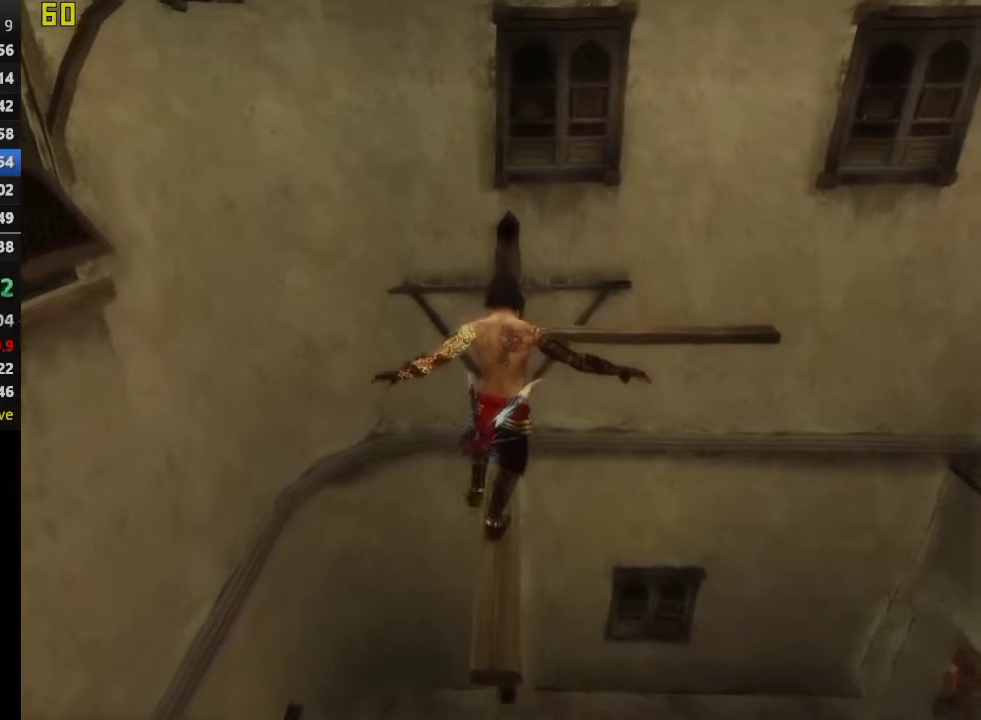
{"buttons": [], "left_stick": "up", "right_stick": "center", "events": []}